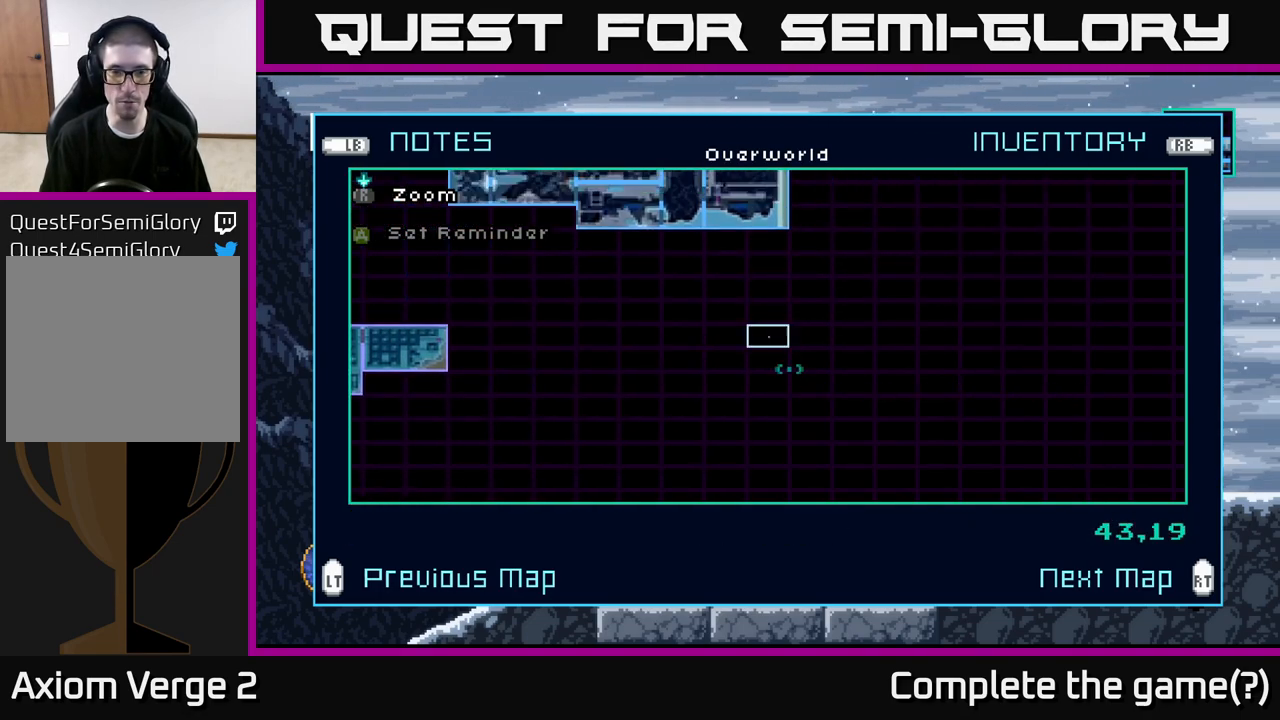
Gameplay with a controller (Xbox layout); each line is a JSON object with the inputs held at the frame after it. "events" lists button and stick changes between this image and that frame as [ms after this image, input, new state], when the widget could be followed in between.
{"buttons": [], "left_stick": "up", "right_stick": "center", "events": [[50, "left_stick", "up"], [183, "left_stick", "center"], [283, "left_stick", "up"], [433, "left_stick", "center"], [483, "left_stick", "up"]]}
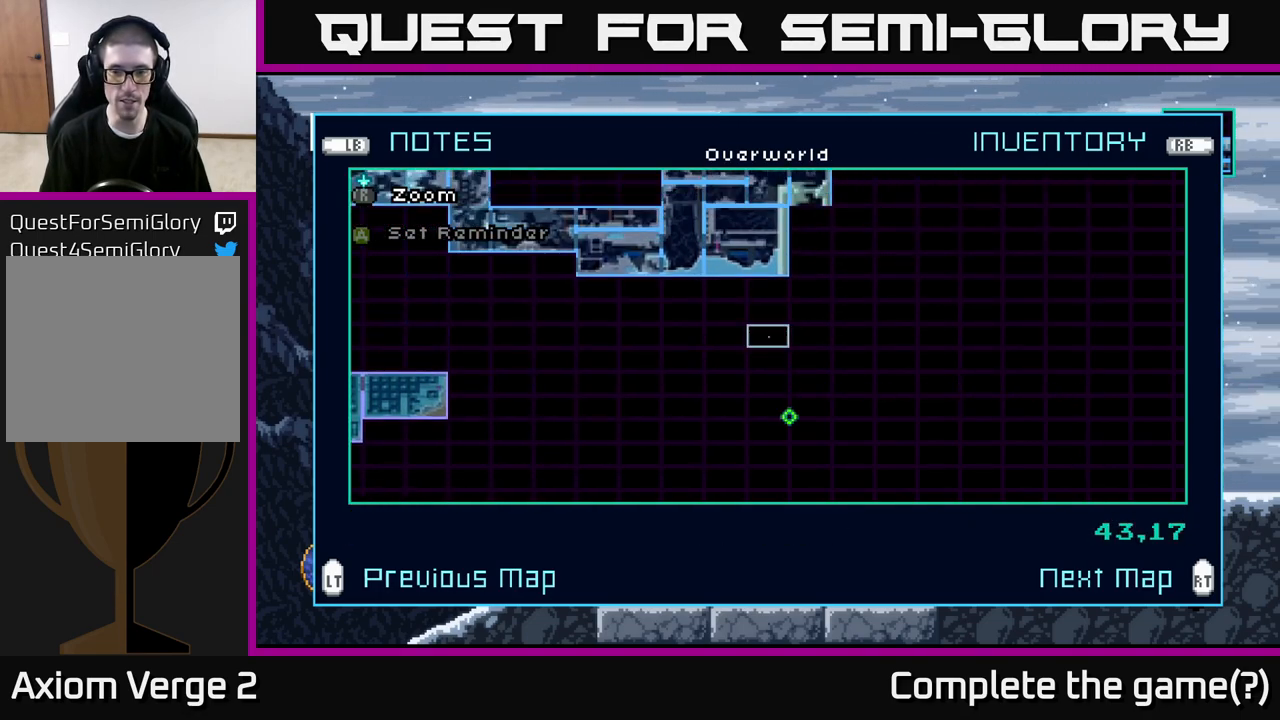
{"buttons": [], "left_stick": "center", "right_stick": "center", "events": [[450, "left_stick", "center"]]}
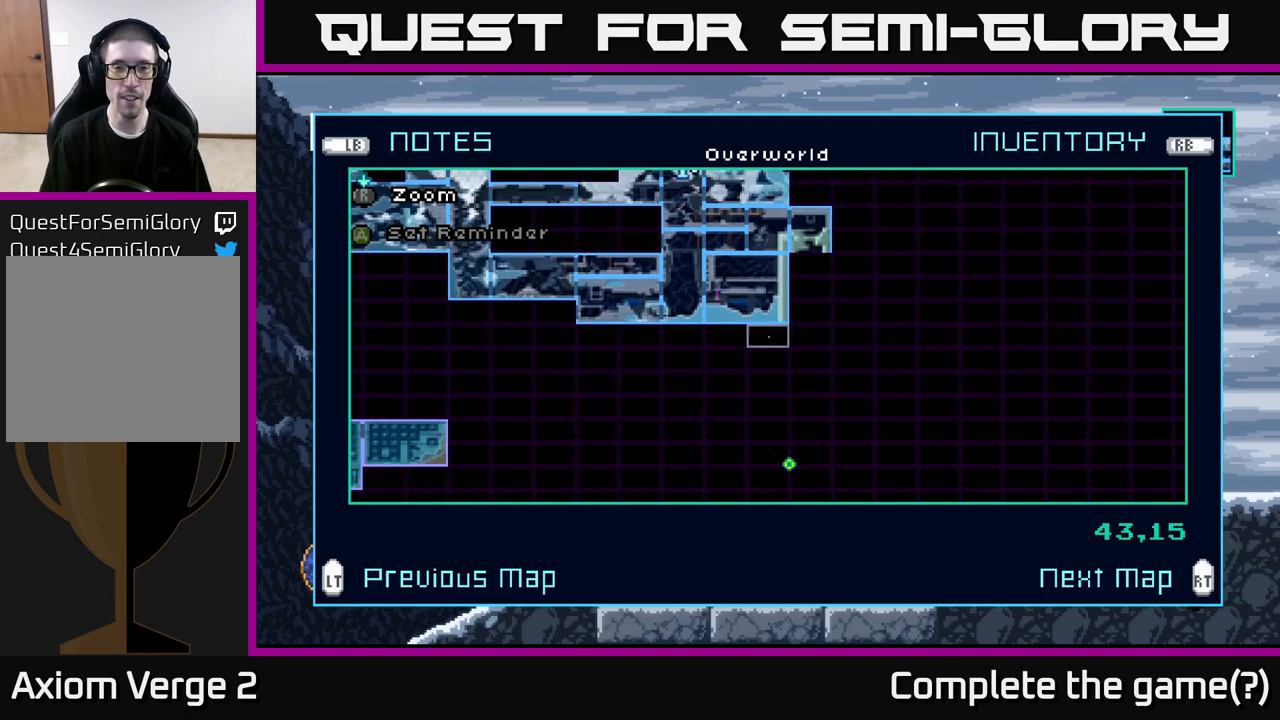
{"buttons": [], "left_stick": "center", "right_stick": "center", "events": [[50, "left_stick", "up"], [233, "left_stick", "center"], [333, "left_stick", "up"], [500, "left_stick", "center"]]}
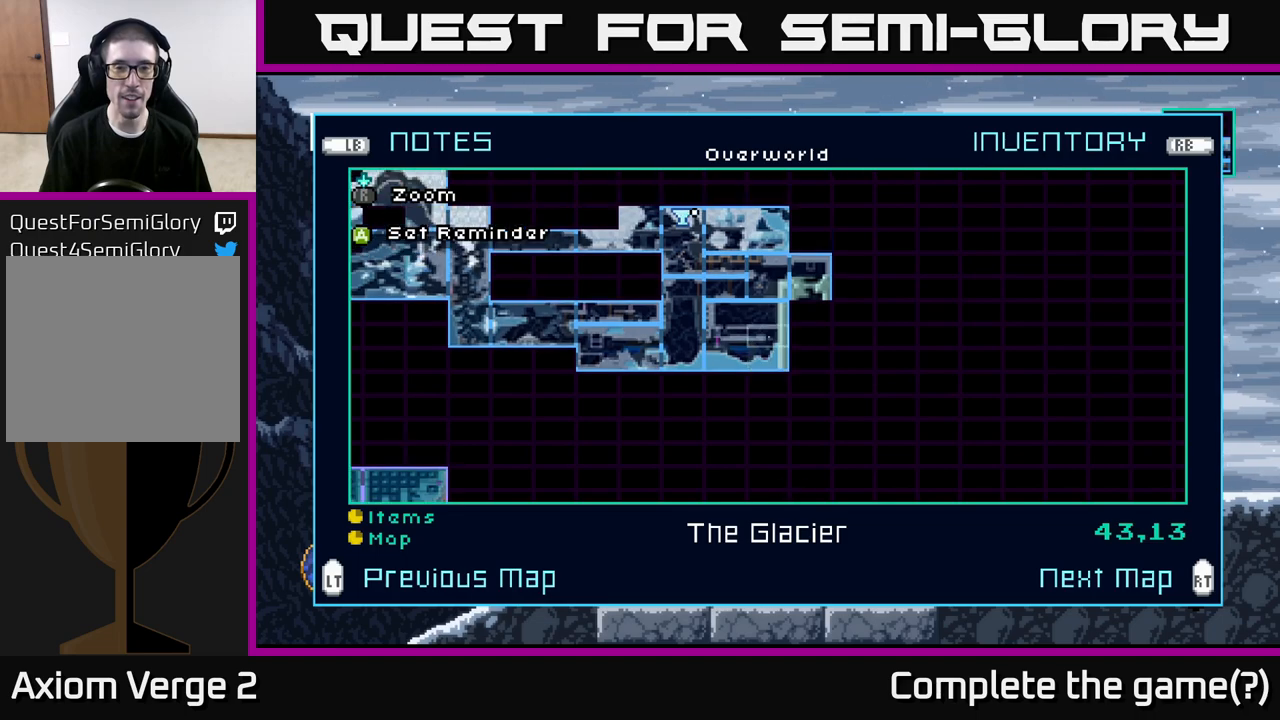
{"buttons": [], "left_stick": "center", "right_stick": "center", "events": []}
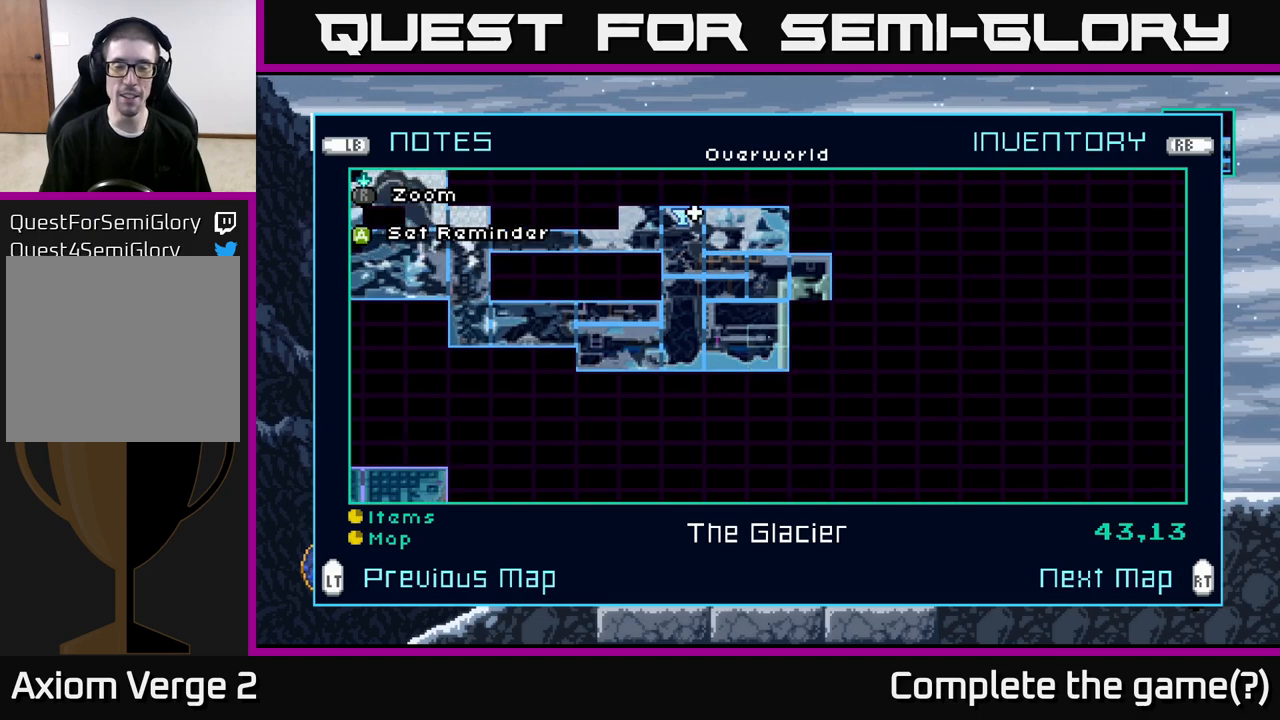
{"buttons": [], "left_stick": "center", "right_stick": "center", "events": []}
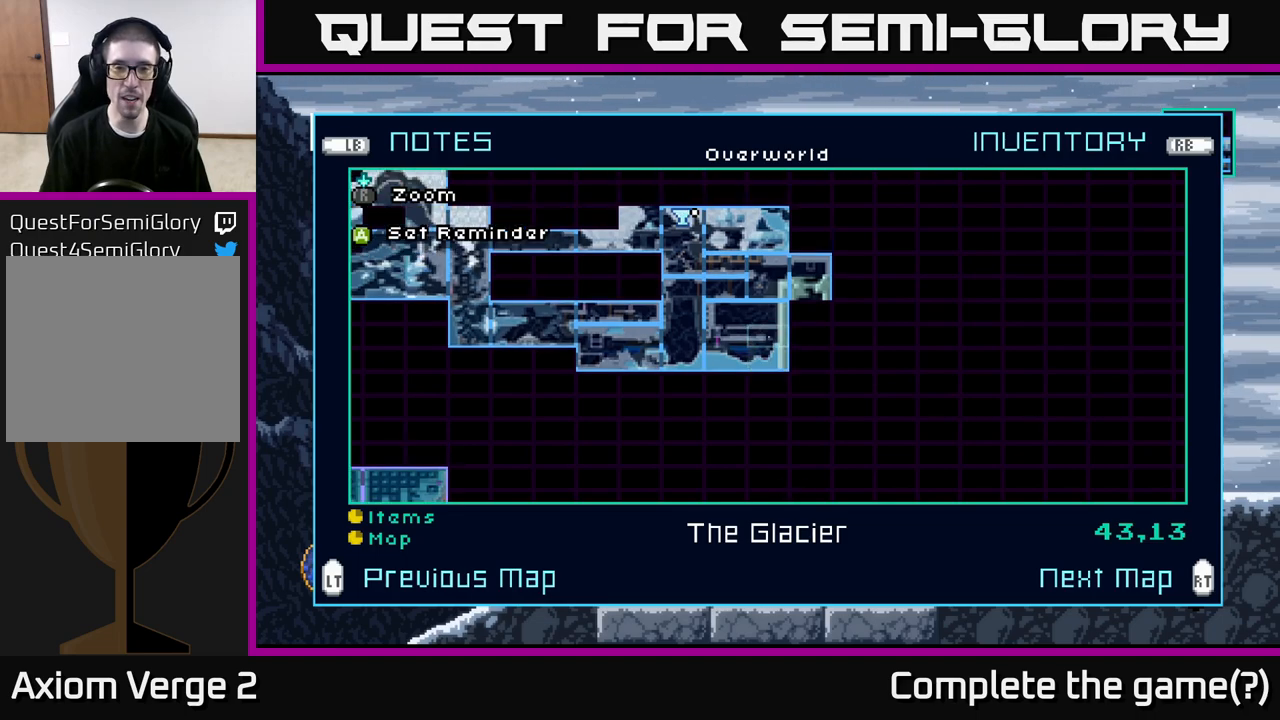
{"buttons": [], "left_stick": "up", "right_stick": "center", "events": [[83, "left_stick", "up"], [233, "left_stick", "center"], [383, "left_stick", "up"]]}
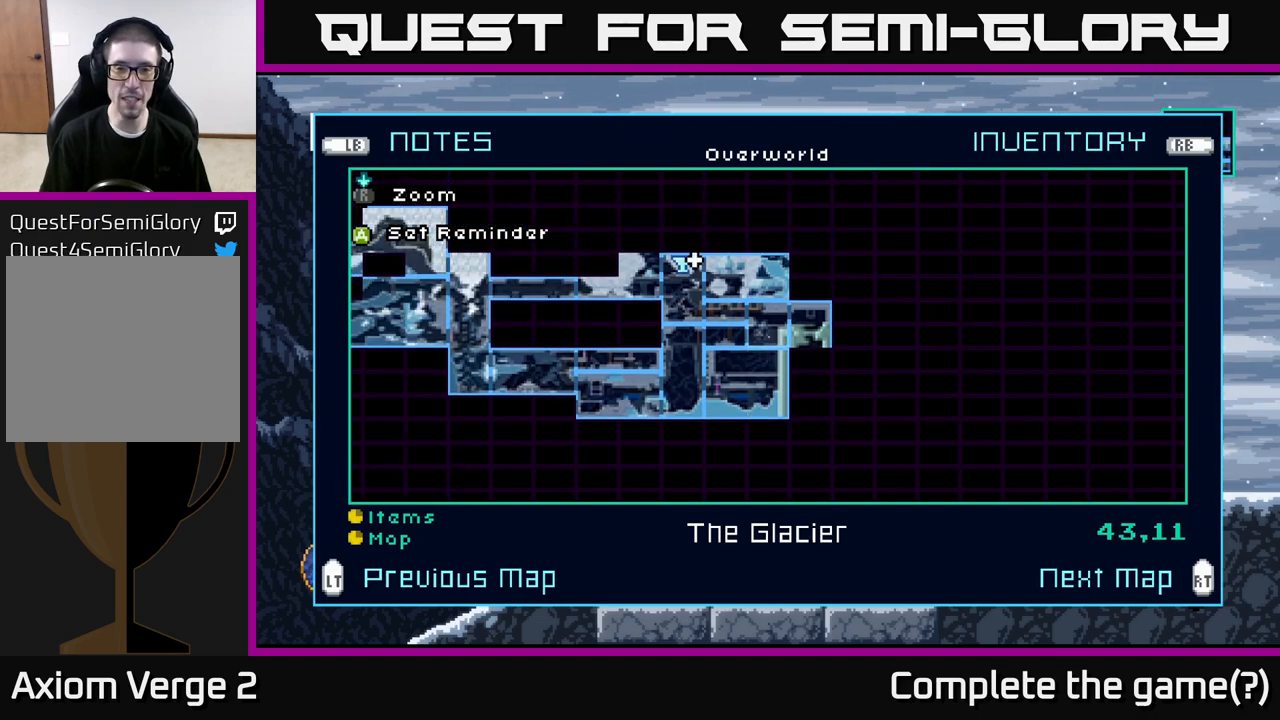
{"buttons": [], "left_stick": "center", "right_stick": "center", "events": [[33, "left_stick", "center"], [183, "left_stick", "right"], [400, "left_stick", "center"]]}
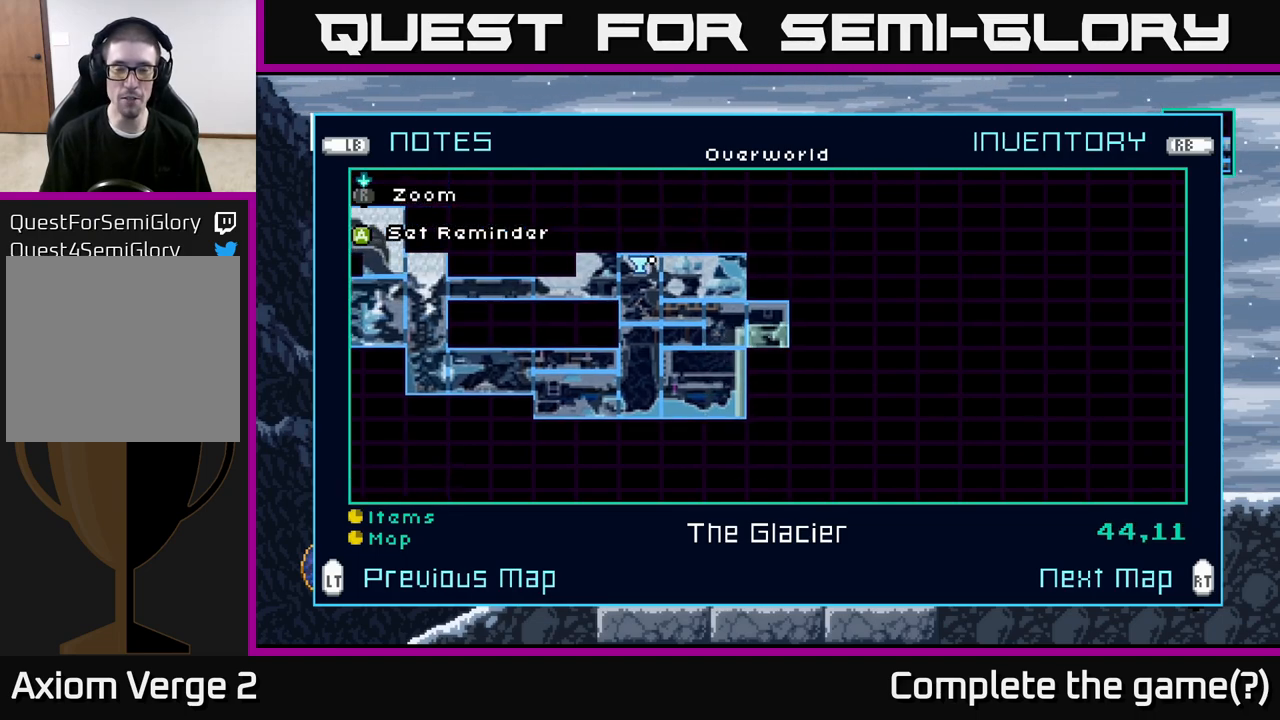
{"buttons": [], "left_stick": "center", "right_stick": "center", "events": []}
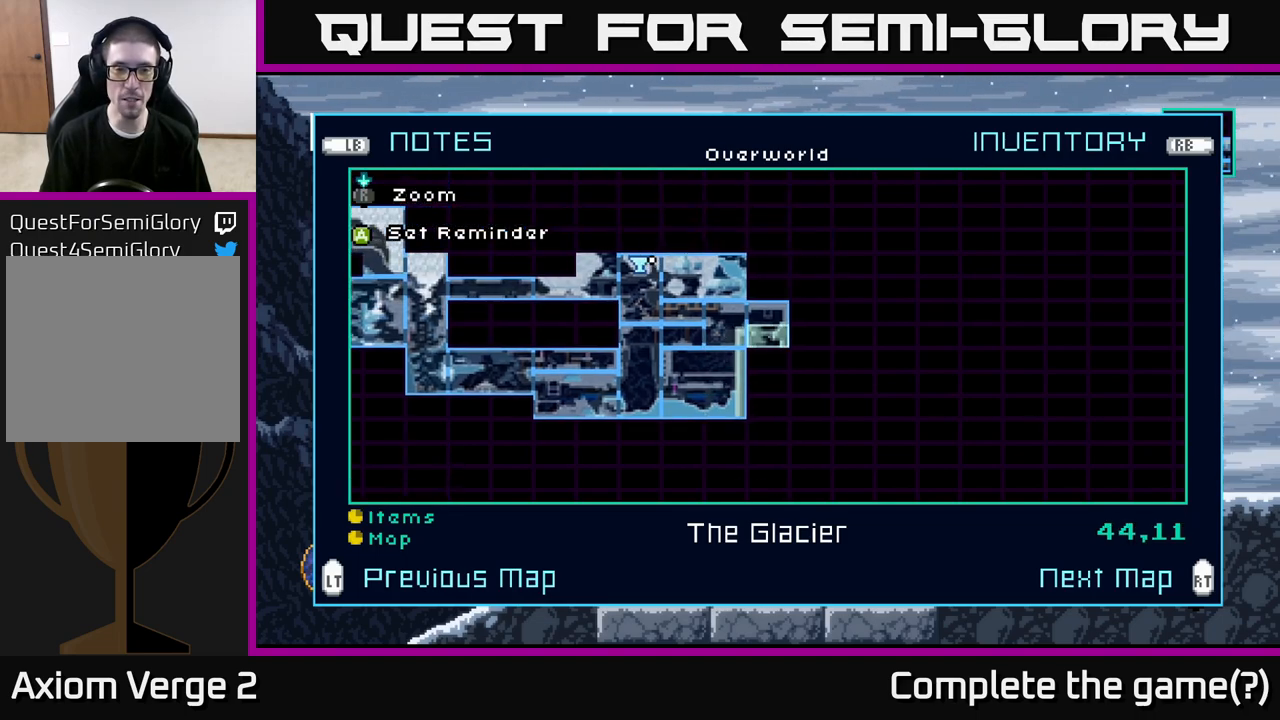
{"buttons": [], "left_stick": "center", "right_stick": "center", "events": []}
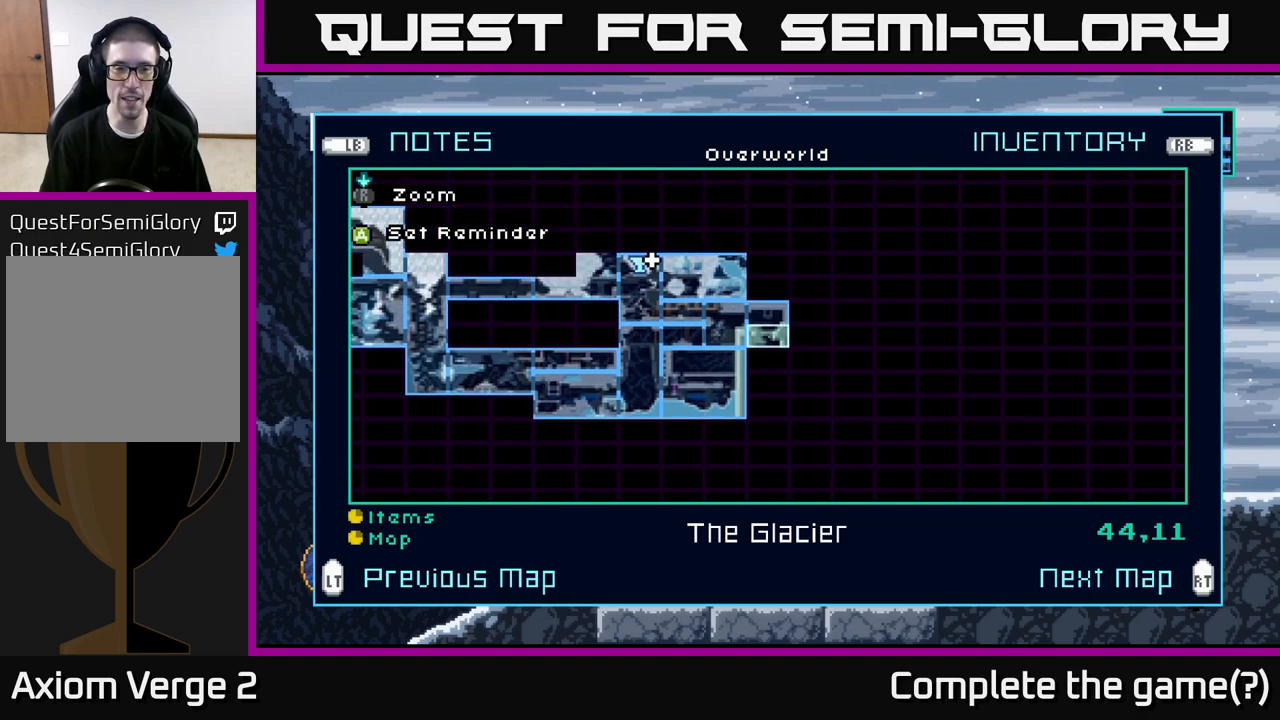
{"buttons": [], "left_stick": "center", "right_stick": "center", "events": []}
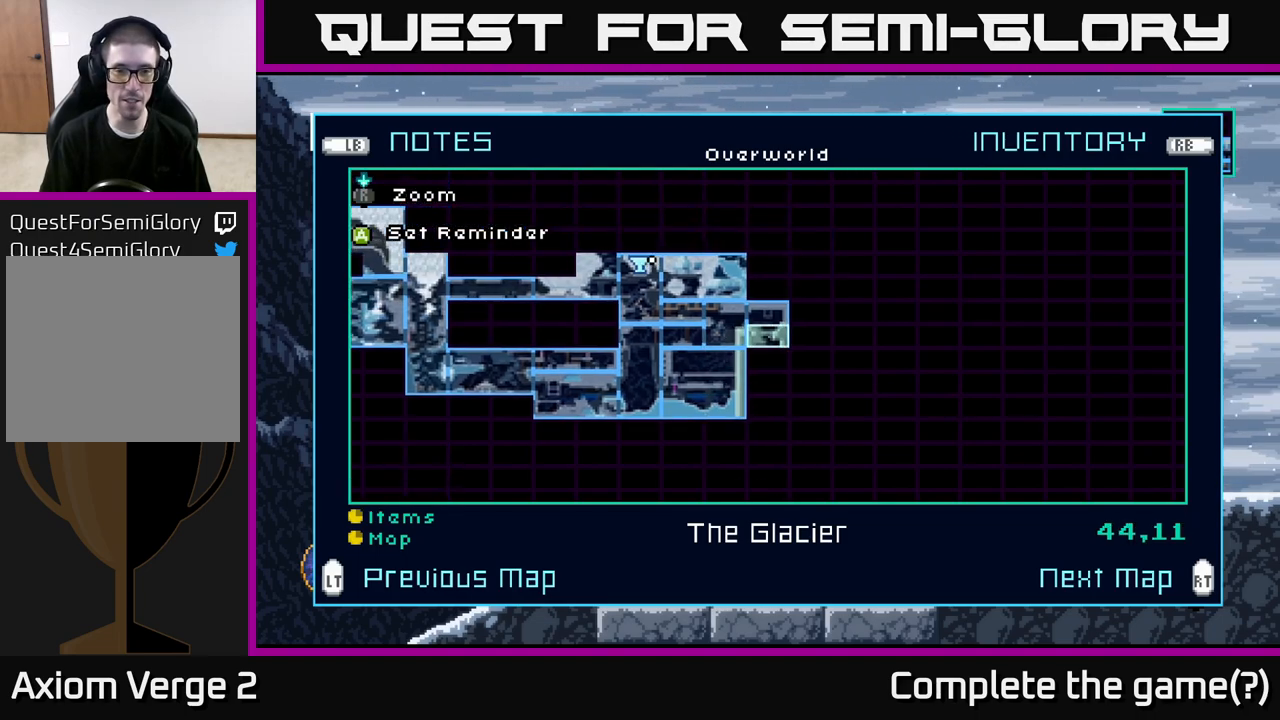
{"buttons": [], "left_stick": "center", "right_stick": "center", "events": []}
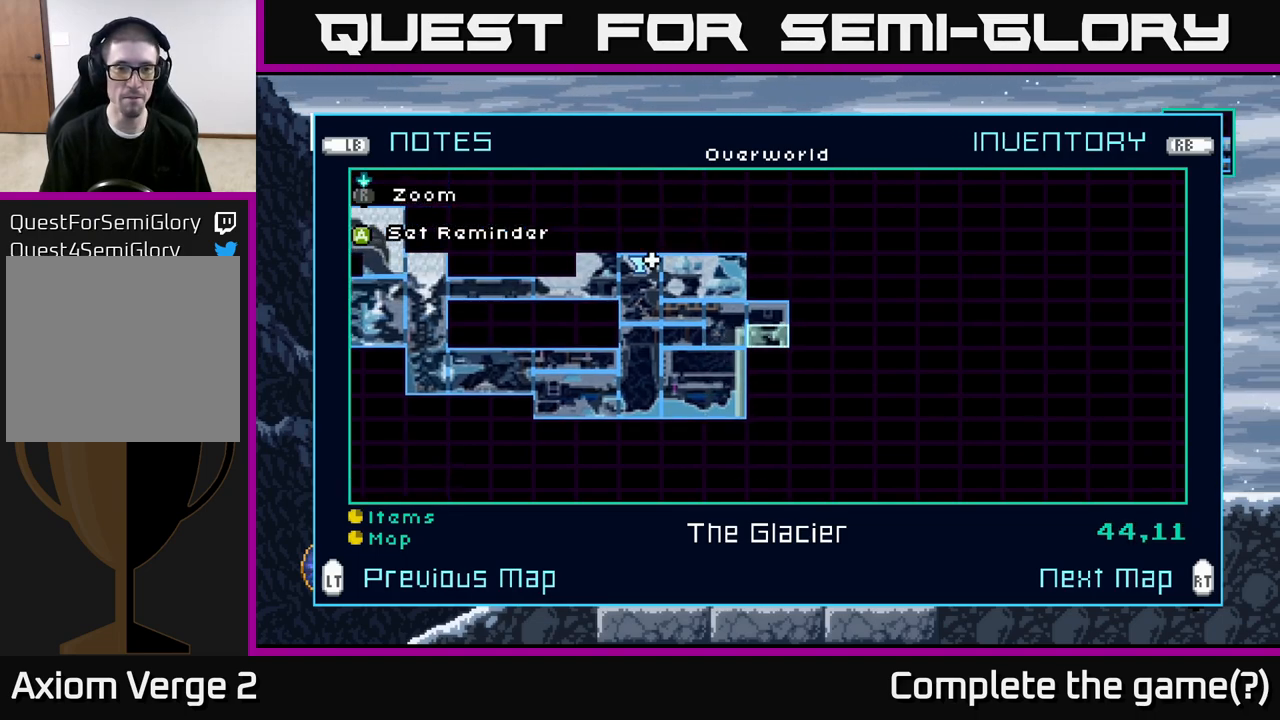
{"buttons": [], "left_stick": "center", "right_stick": "center", "events": [[33, "left_stick", "up"], [167, "left_stick", "center"]]}
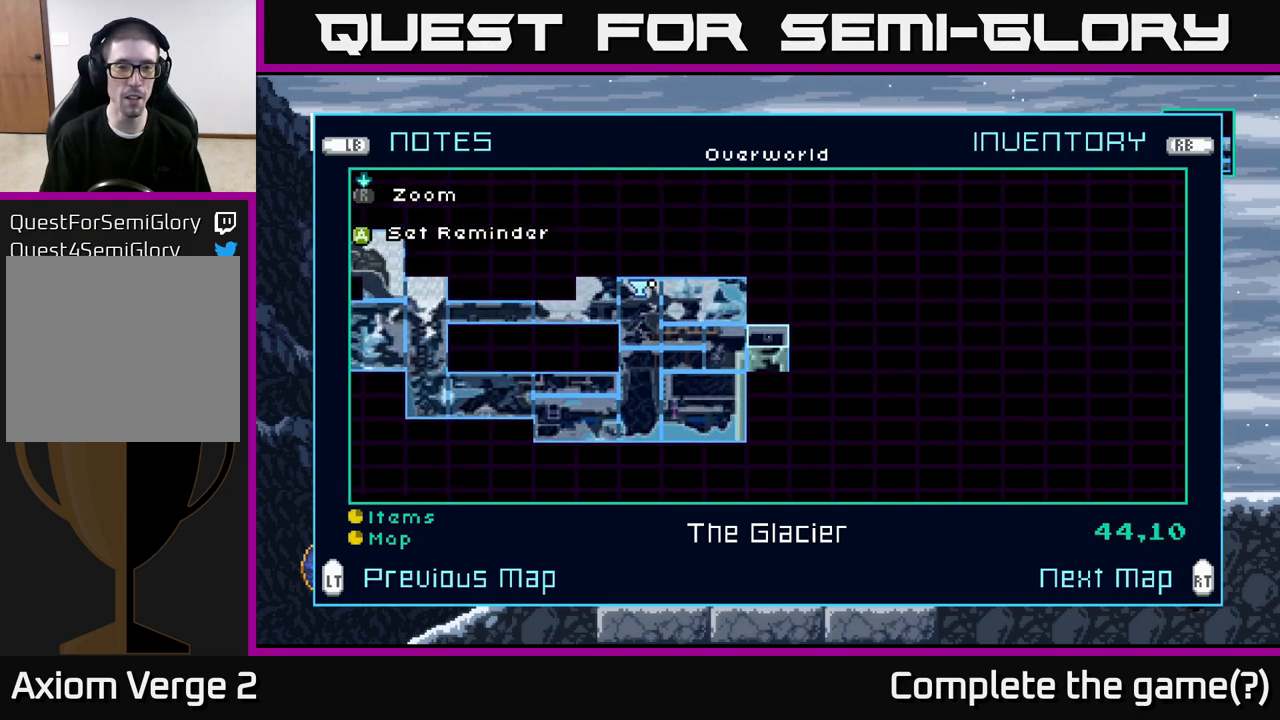
{"buttons": [], "left_stick": "center", "right_stick": "center", "events": [[117, "B", "down"], [233, "B", "up"]]}
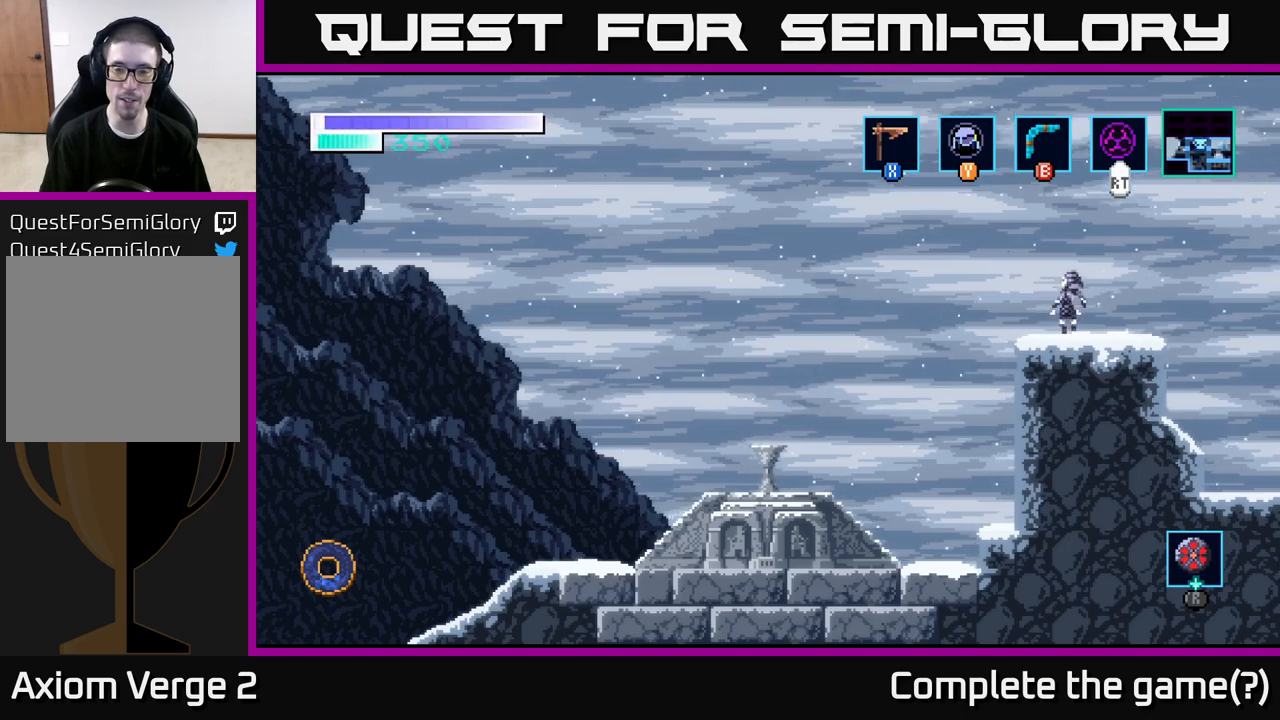
{"buttons": ["A"], "left_stick": "right", "right_stick": "center", "events": [[17, "left_stick", "right"], [233, "A", "down"]]}
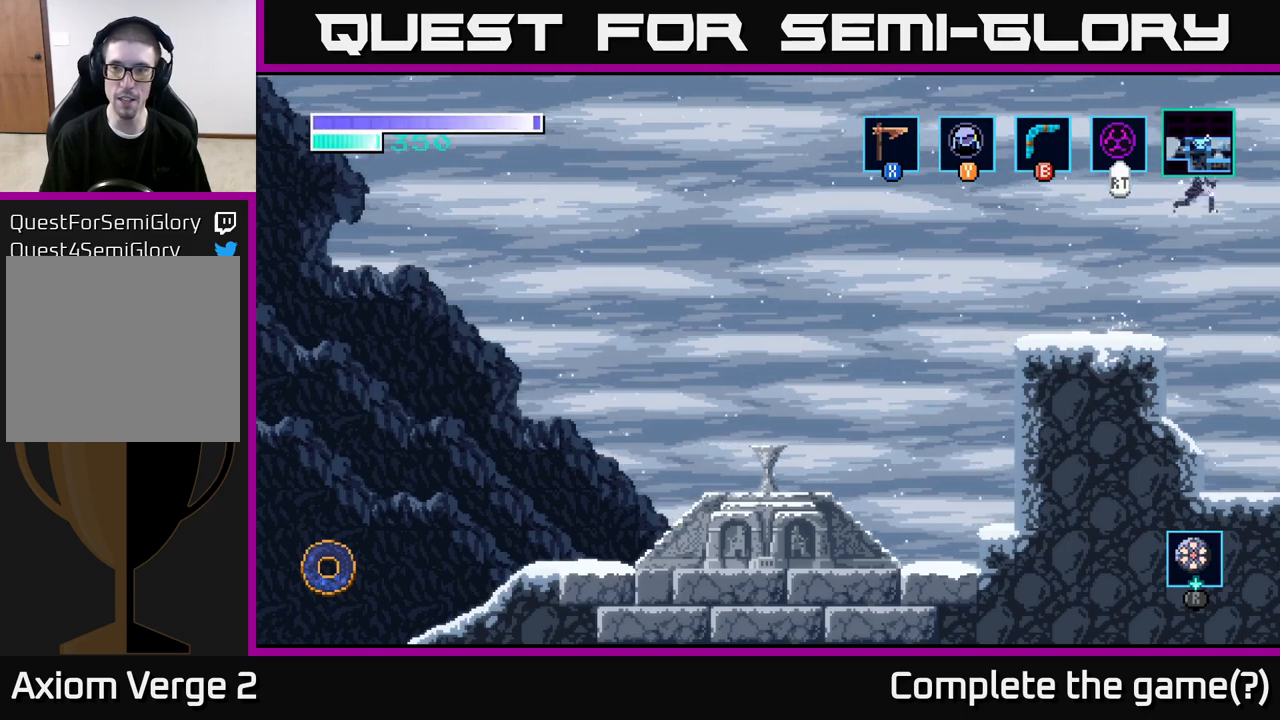
{"buttons": ["A"], "left_stick": "right", "right_stick": "center", "events": []}
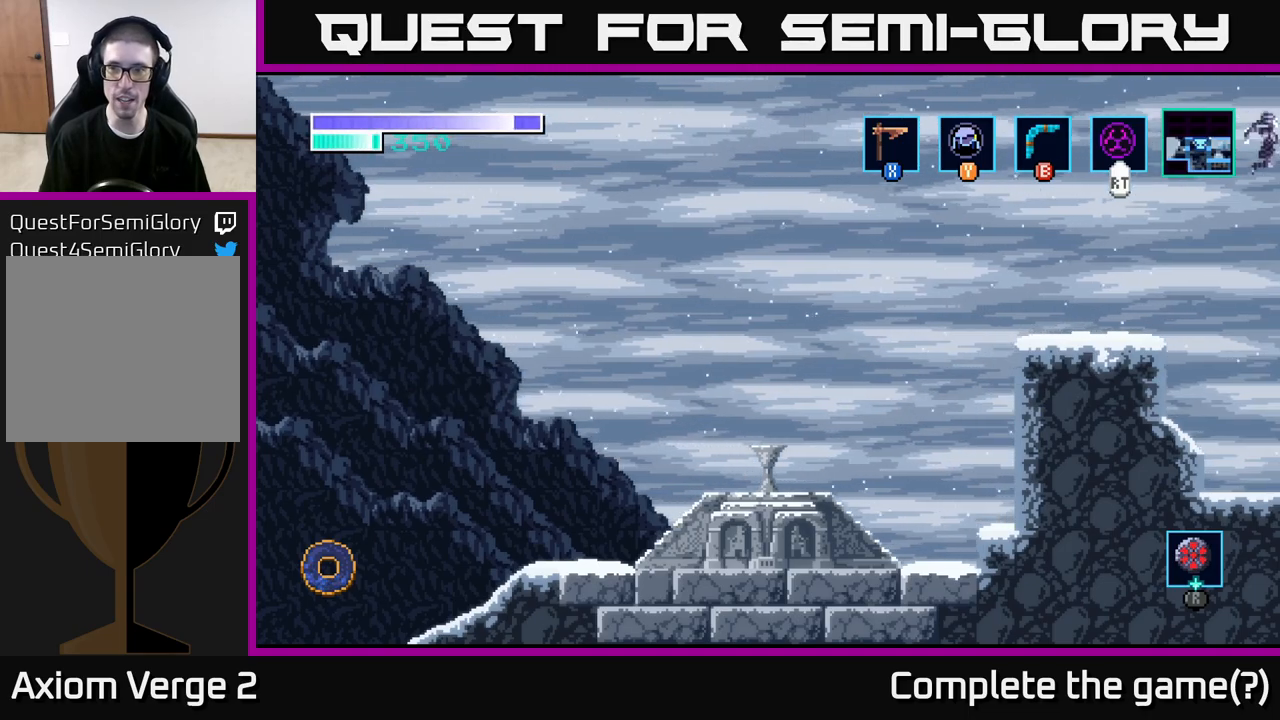
{"buttons": ["A"], "left_stick": "right", "right_stick": "center", "events": []}
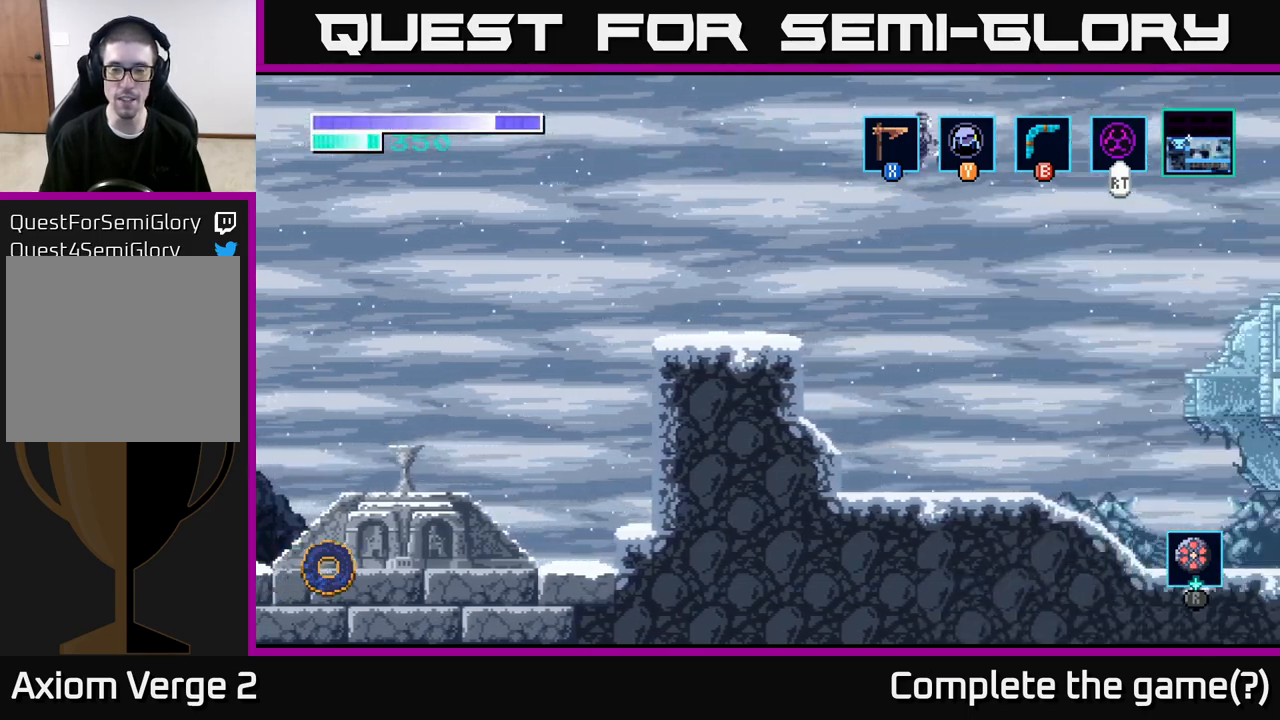
{"buttons": [], "left_stick": "right", "right_stick": "center", "events": [[33, "A", "up"], [400, "A", "down"], [483, "A", "up"]]}
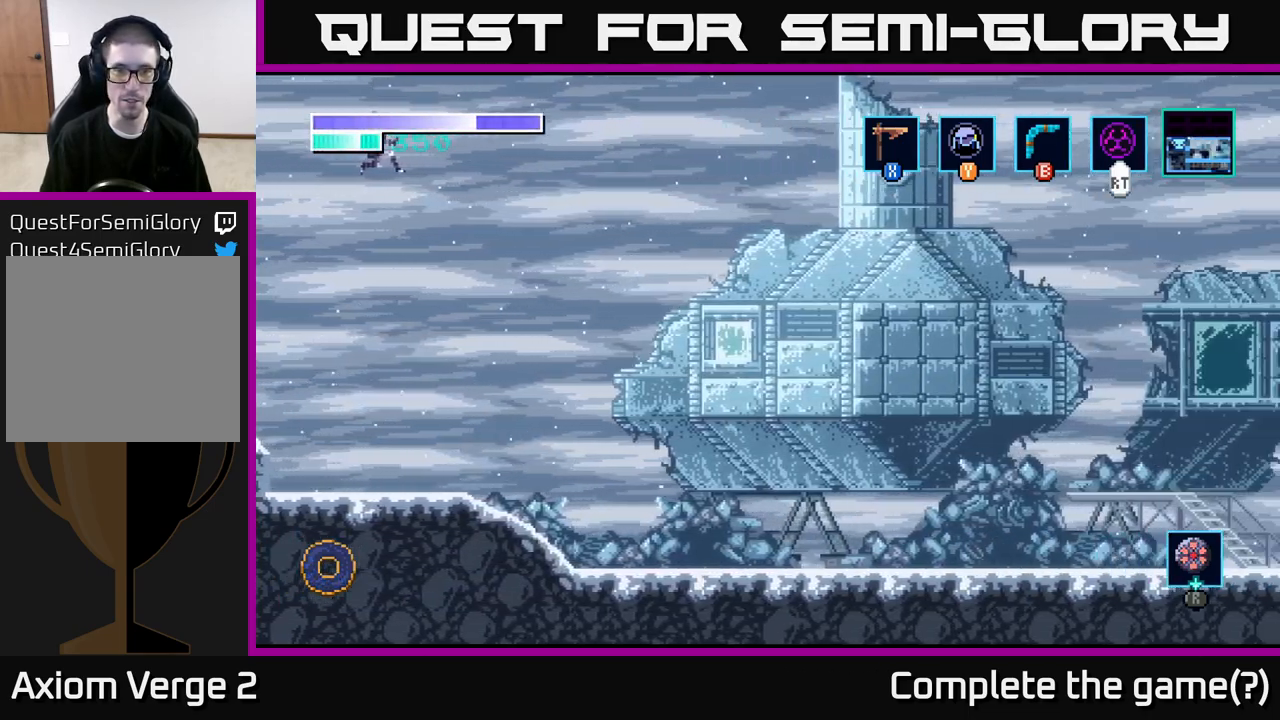
{"buttons": ["A"], "left_stick": "right", "right_stick": "center", "events": [[100, "A", "down"], [200, "A", "up"], [300, "A", "down"], [383, "A", "up"], [500, "A", "down"]]}
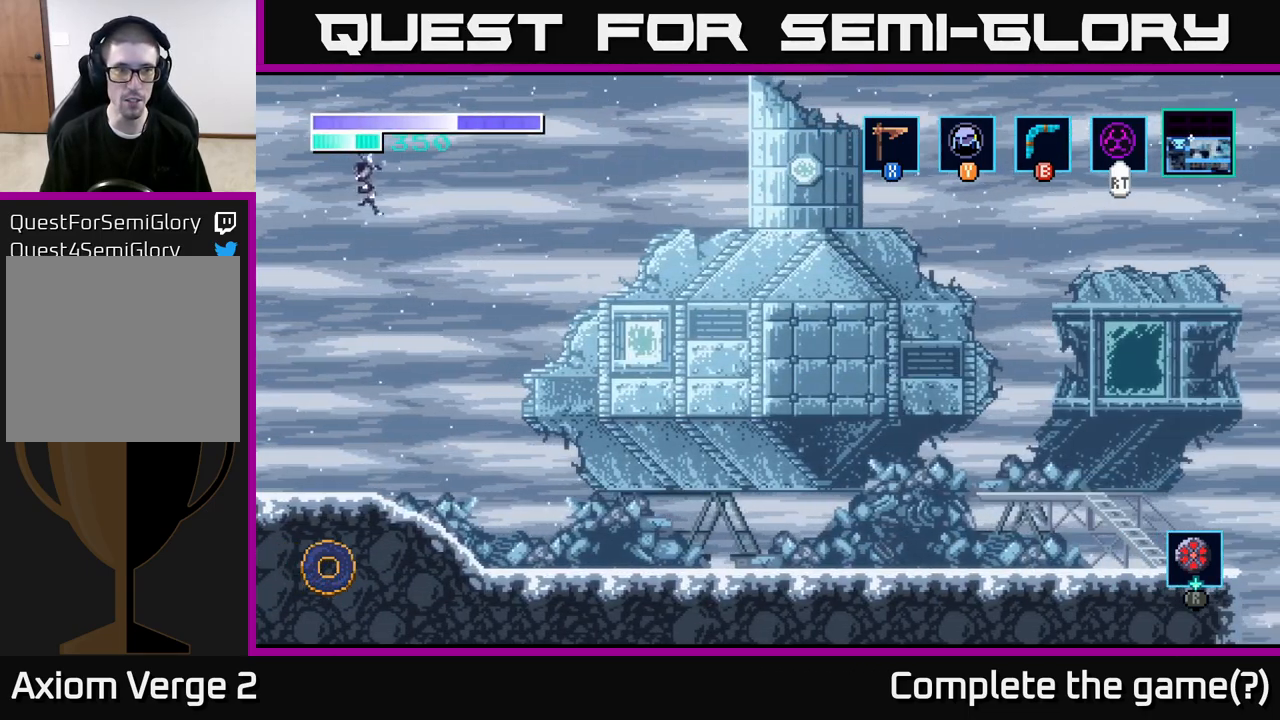
{"buttons": [], "left_stick": "right", "right_stick": "center", "events": [[100, "A", "up"]]}
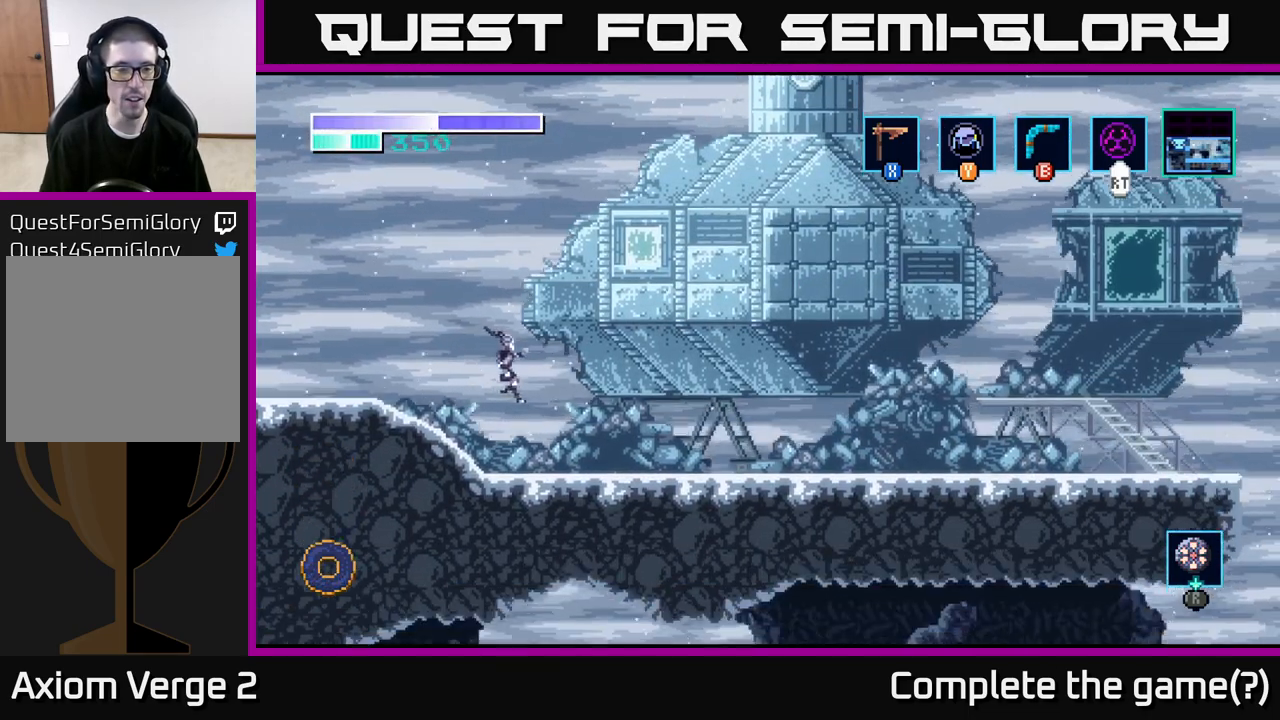
{"buttons": [], "left_stick": "right", "right_stick": "center", "events": []}
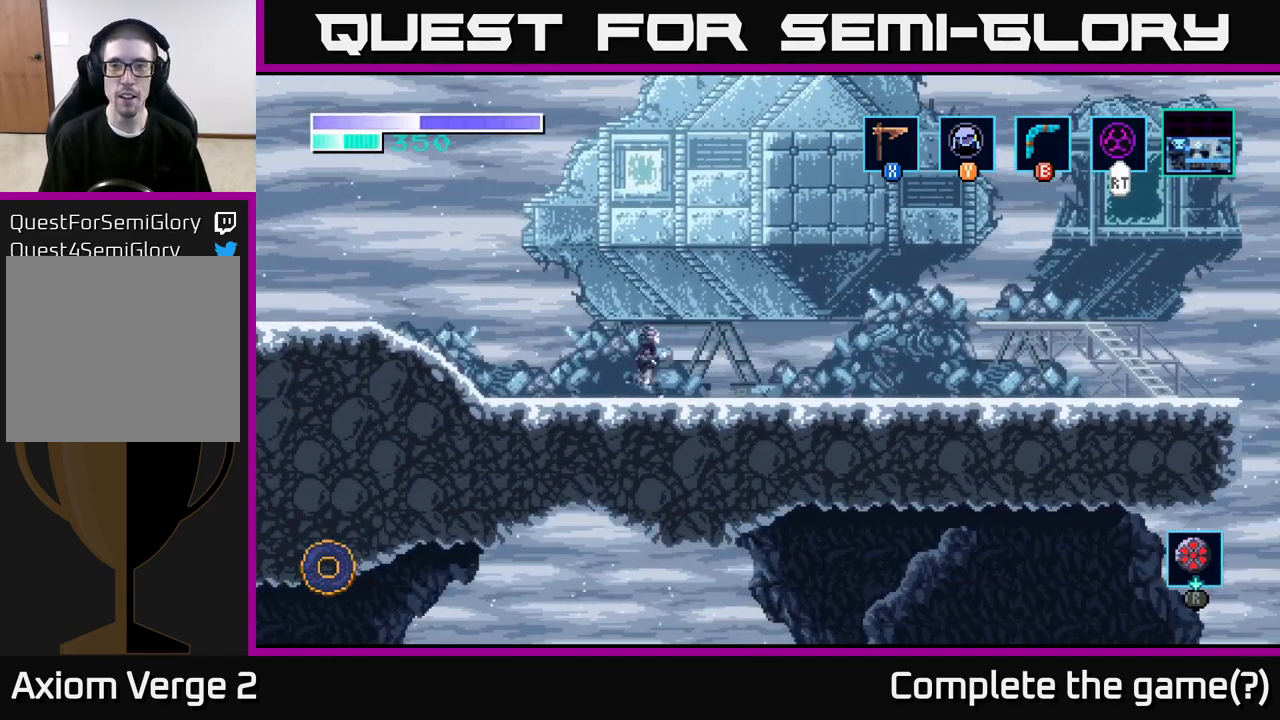
{"buttons": ["Y"], "left_stick": "right", "right_stick": "center", "events": [[450, "Y", "down"]]}
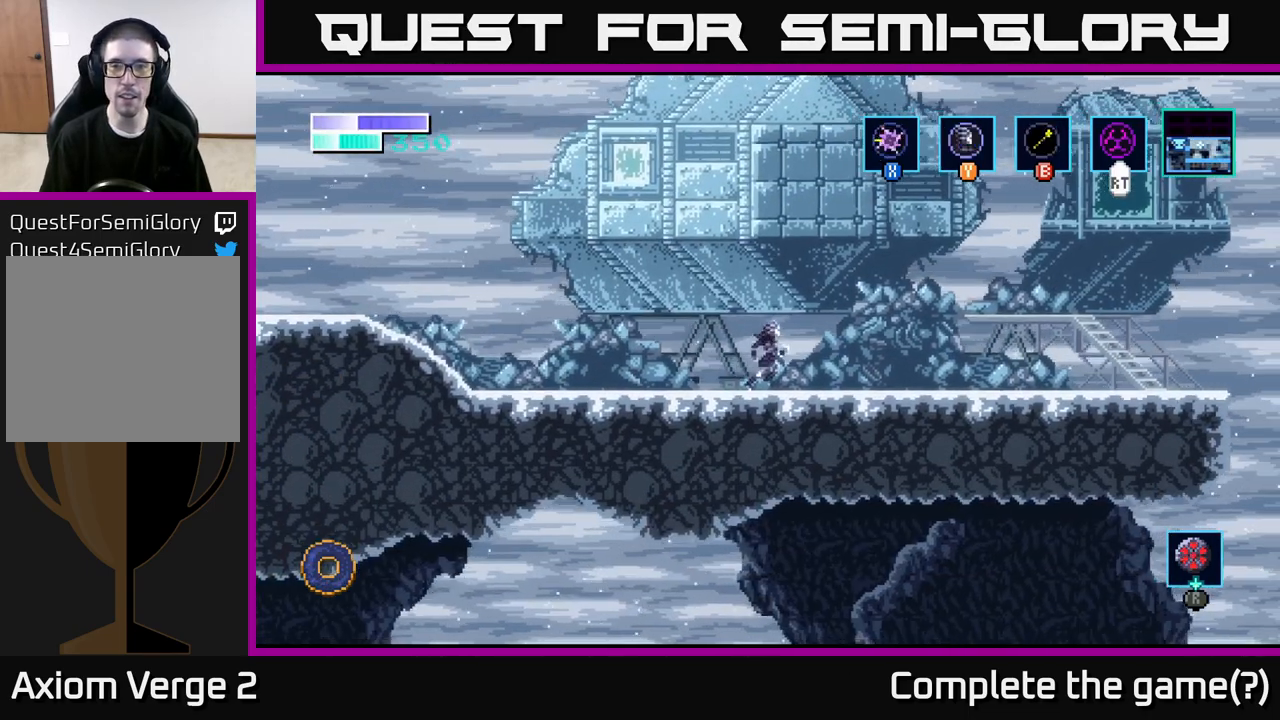
{"buttons": [], "left_stick": "right", "right_stick": "center", "events": [[67, "Y", "up"]]}
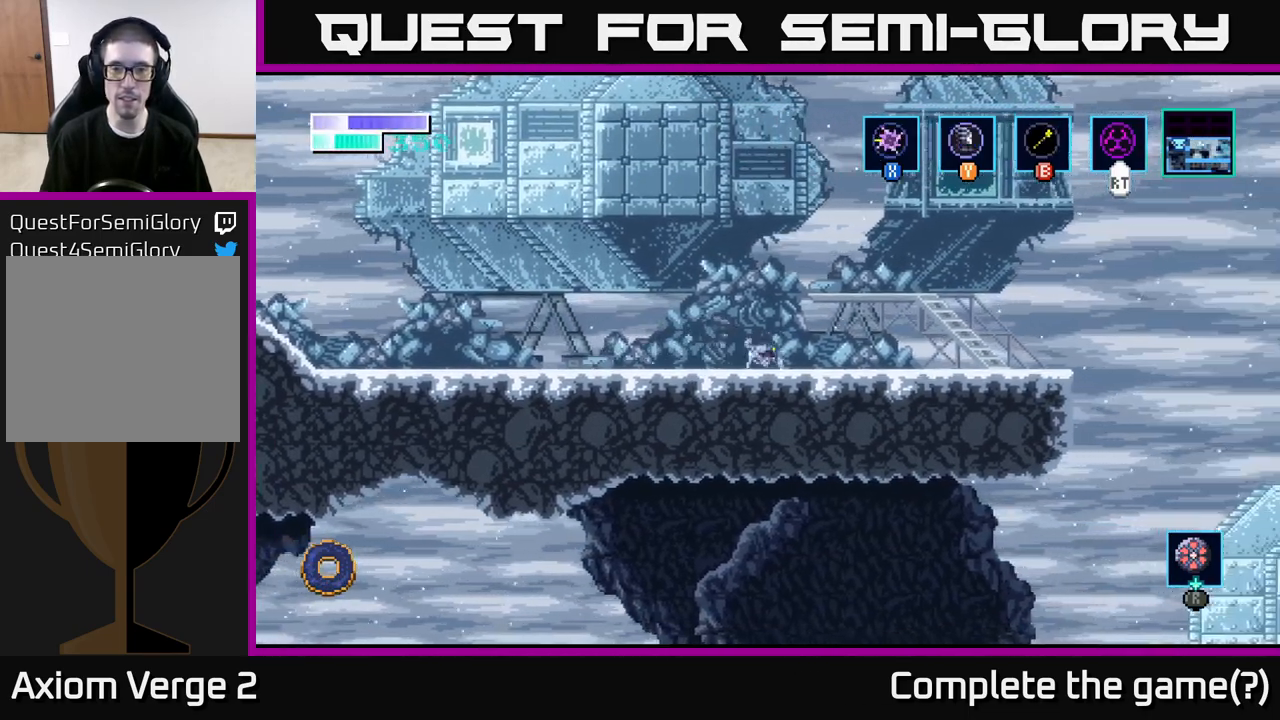
{"buttons": [], "left_stick": "right", "right_stick": "center", "events": []}
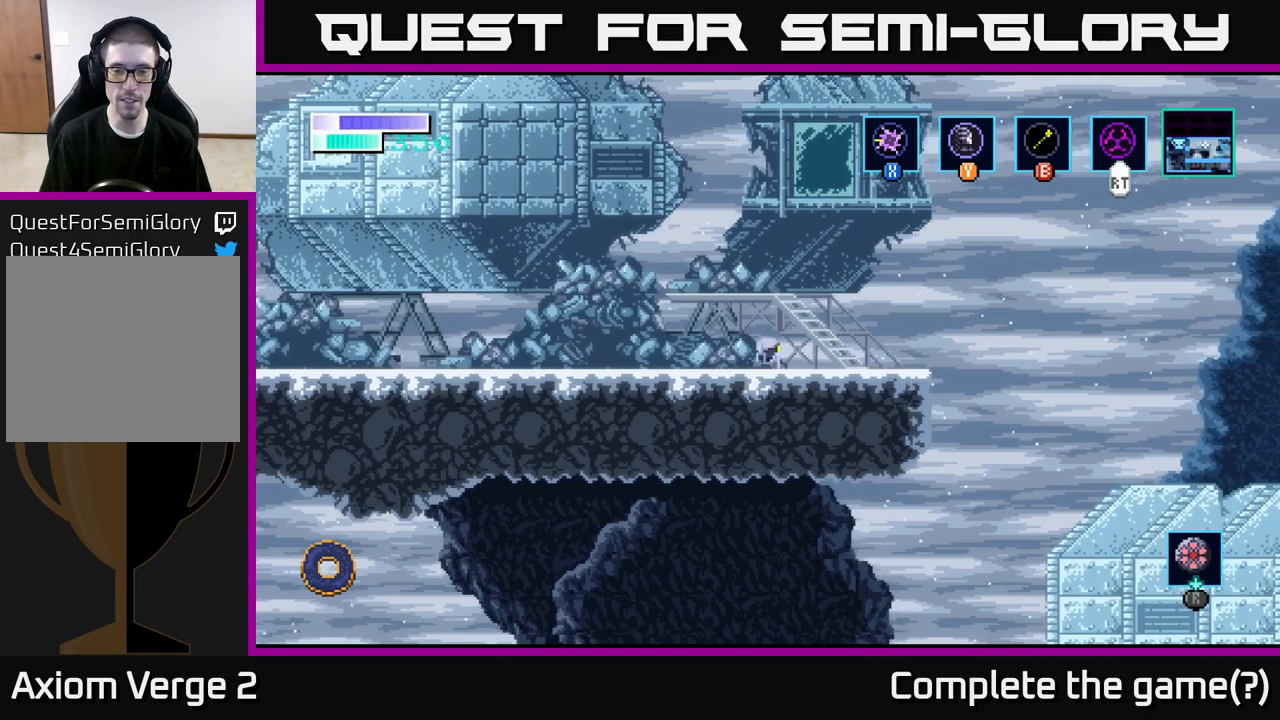
{"buttons": [], "left_stick": "right", "right_stick": "center", "events": []}
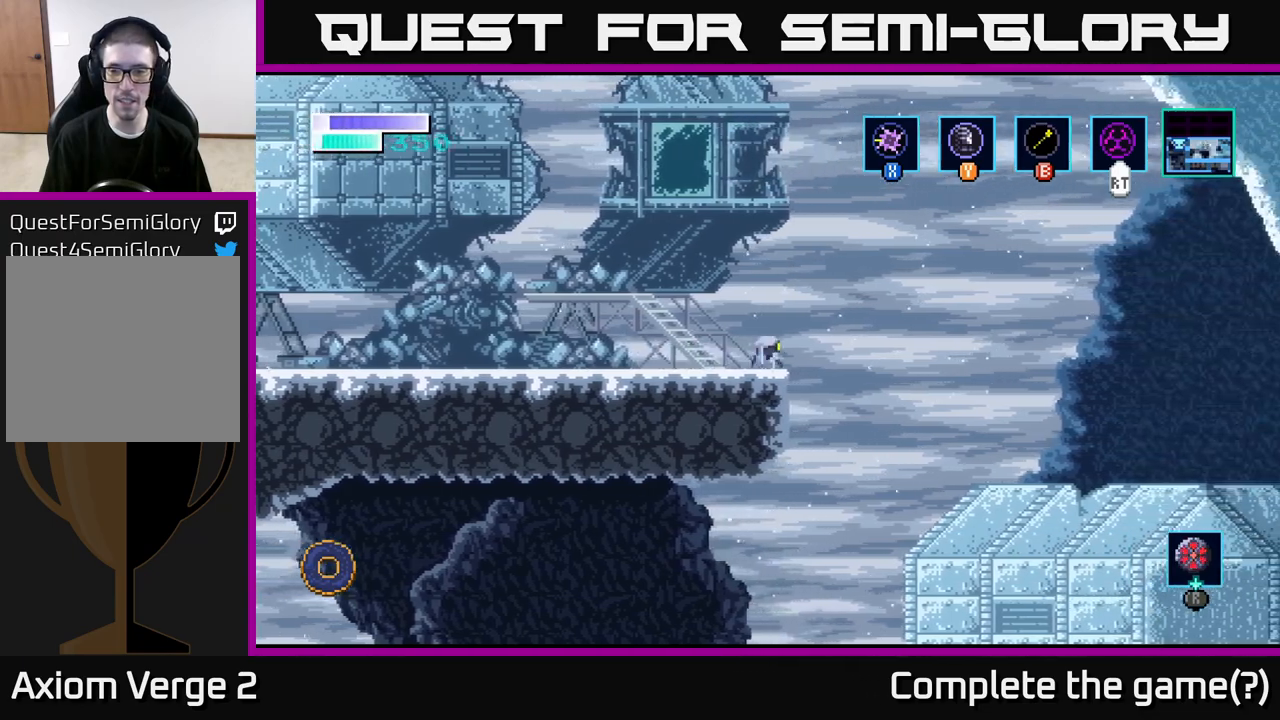
{"buttons": ["A"], "left_stick": "right", "right_stick": "center", "events": [[17, "A", "down"]]}
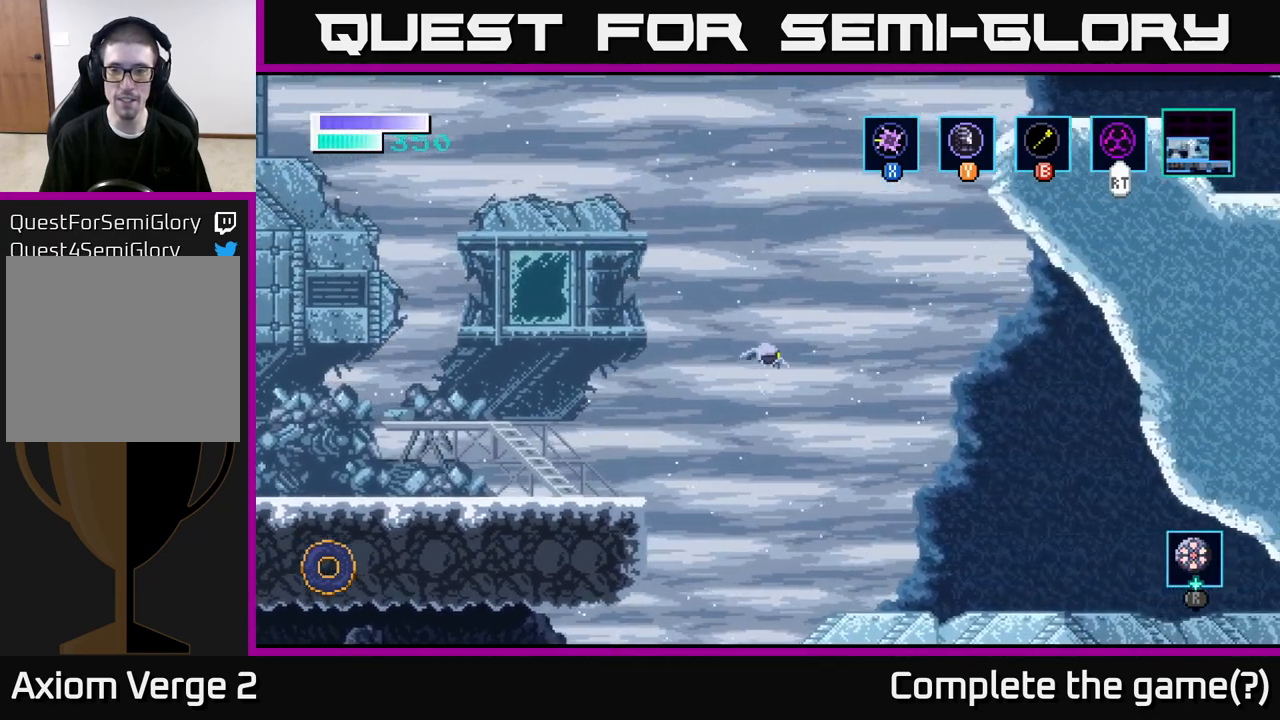
{"buttons": [], "left_stick": "up-right", "right_stick": "center", "events": [[133, "left_stick", "up-right"], [150, "A", "up"], [167, "B", "down"], [383, "B", "up"]]}
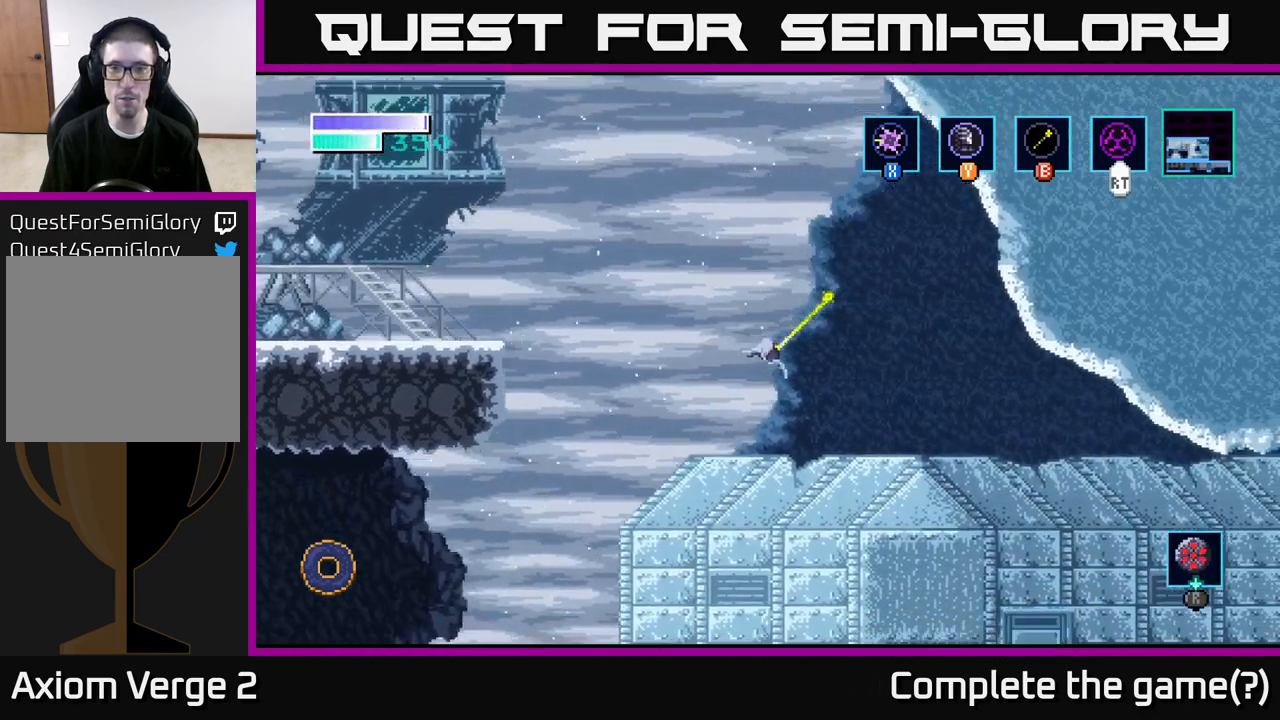
{"buttons": [], "left_stick": "right", "right_stick": "center", "events": [[167, "left_stick", "up"], [400, "left_stick", "right"]]}
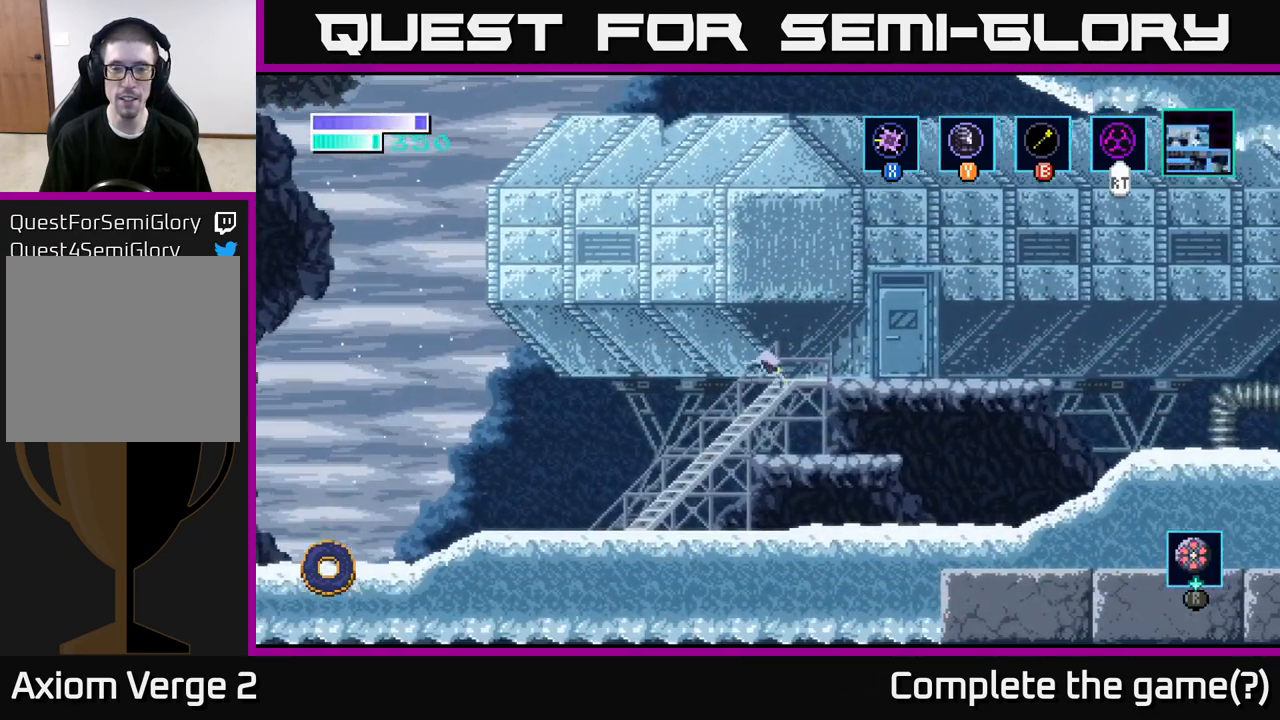
{"buttons": ["A"], "left_stick": "right", "right_stick": "center", "events": [[167, "A", "down"]]}
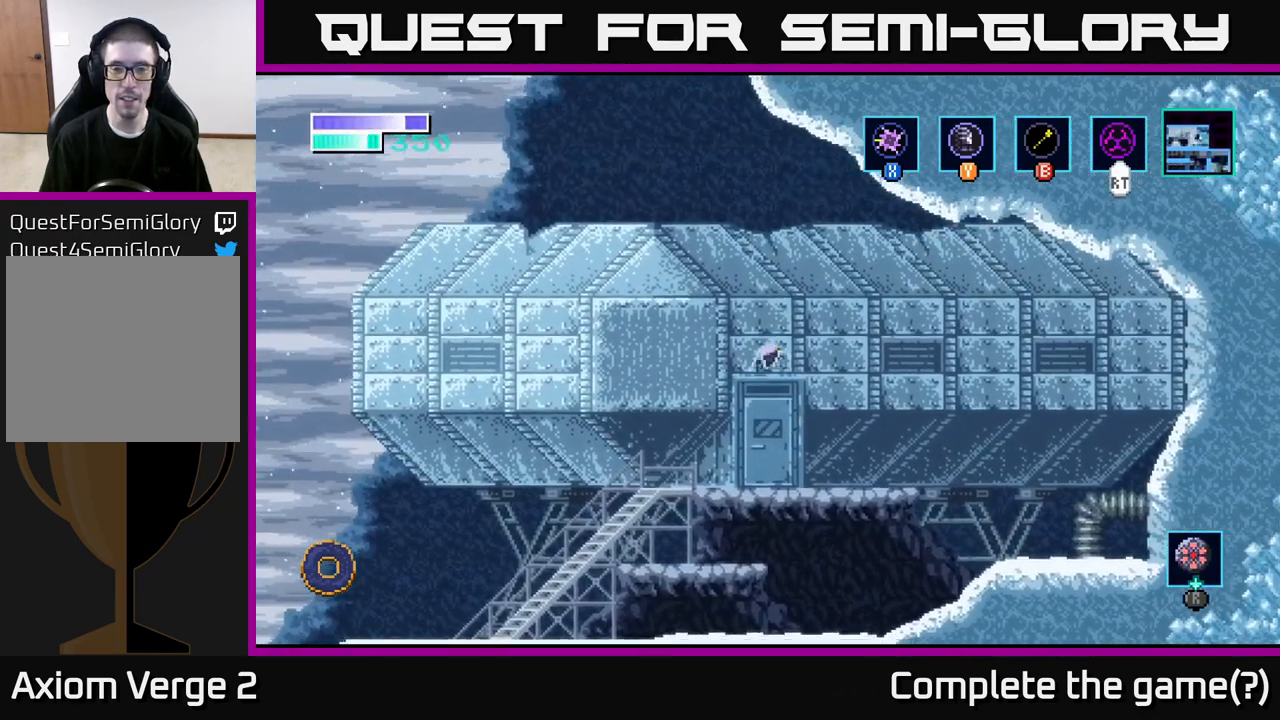
{"buttons": [], "left_stick": "center", "right_stick": "center", "events": [[67, "A", "up"], [117, "A", "down"], [367, "A", "up"], [433, "left_stick", "center"]]}
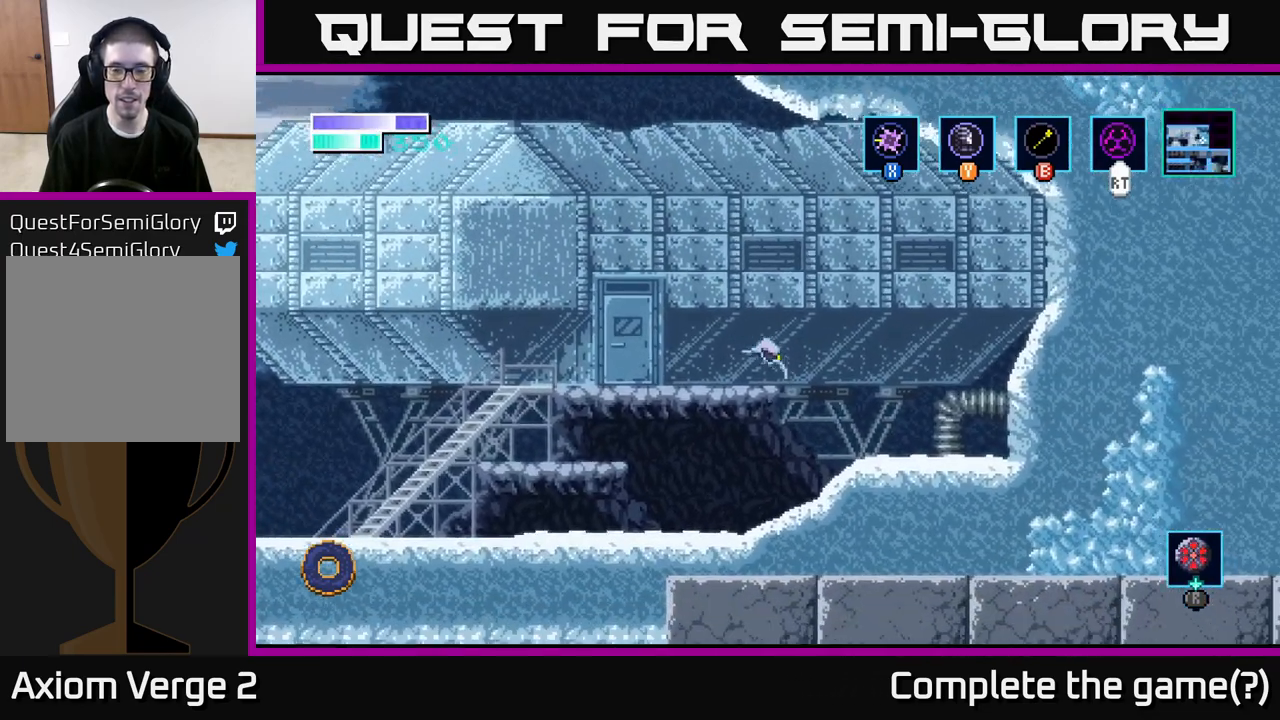
{"buttons": ["A"], "left_stick": "right", "right_stick": "center", "events": [[117, "left_stick", "right"], [183, "A", "down"]]}